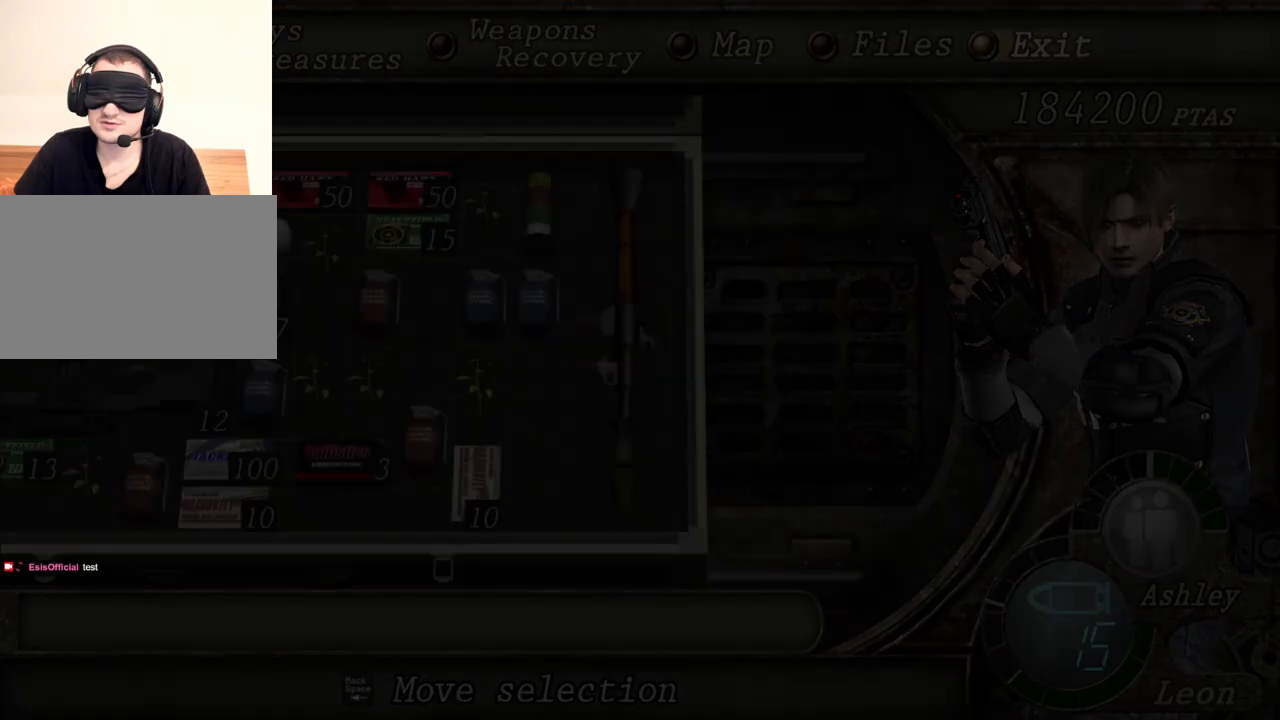
Gameplay with keyboard and mouse; each line is a JSON object with the keys and mouse buttons held at the frame after it. "events" lists presses ("down") and releases ("up") of "1", "2", "3", "4", "5", "a", "alt", "b", "c", "ctrl", "d", "e", "f", "g", "q", "r", "s", "shift", "space", "t", "tab", "tilde", "v", "w", "x", "z", "mouse_left", "mouse_wheel", "mouse_right", "mouse_mb4" and "mouse_mb5" between this image and that frame as [ms after this image, input, new state], when the widget could be followed in between. "mouse_left", "mouse_wheel", "mouse_right", "mouse_mb4", "mouse_mb5" = the "left", "wheel", "right", "mb4", "mb5" buttons of the "mouse" list. No other keys are recorded. "wheel" means that the mouse wheel is clicked or scrolled. Mouse movement is not recorded.
{"keys": [], "mouse": ["right"], "events": [[33, "mouse_right", "down"]]}
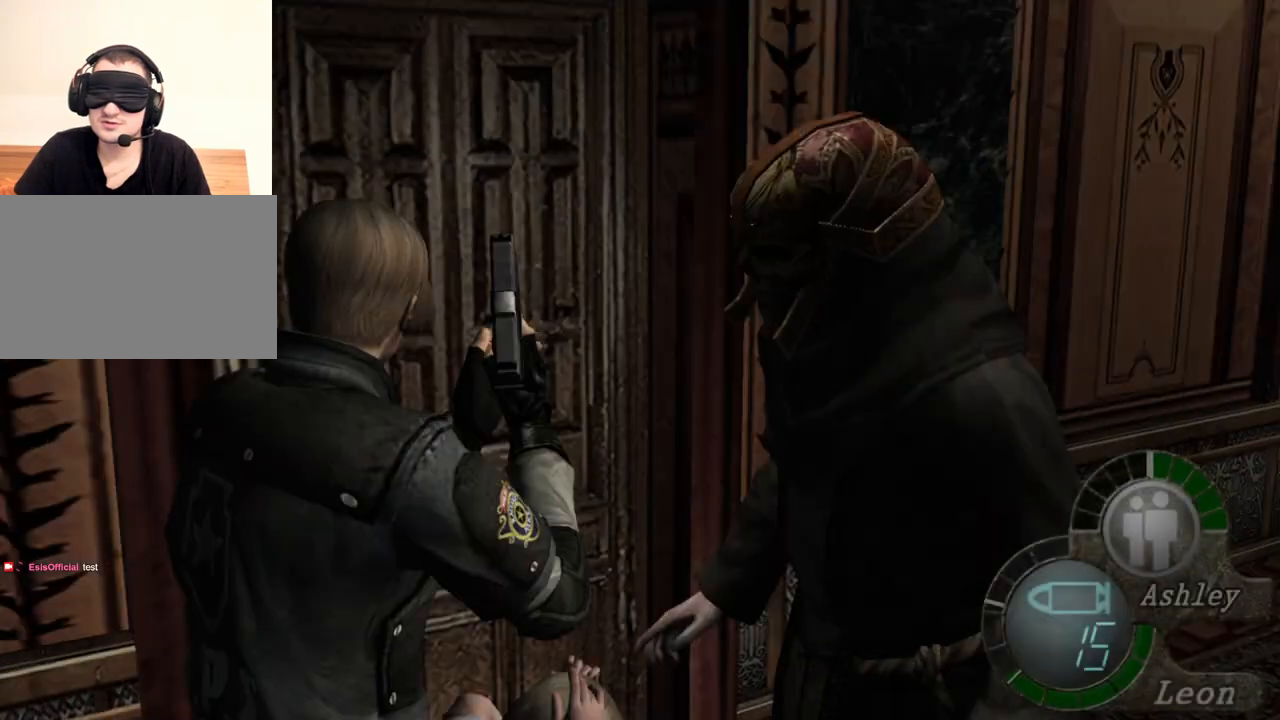
{"keys": [], "mouse": ["right"], "events": [[67, "mouse_left", "down"], [200, "mouse_left", "up"]]}
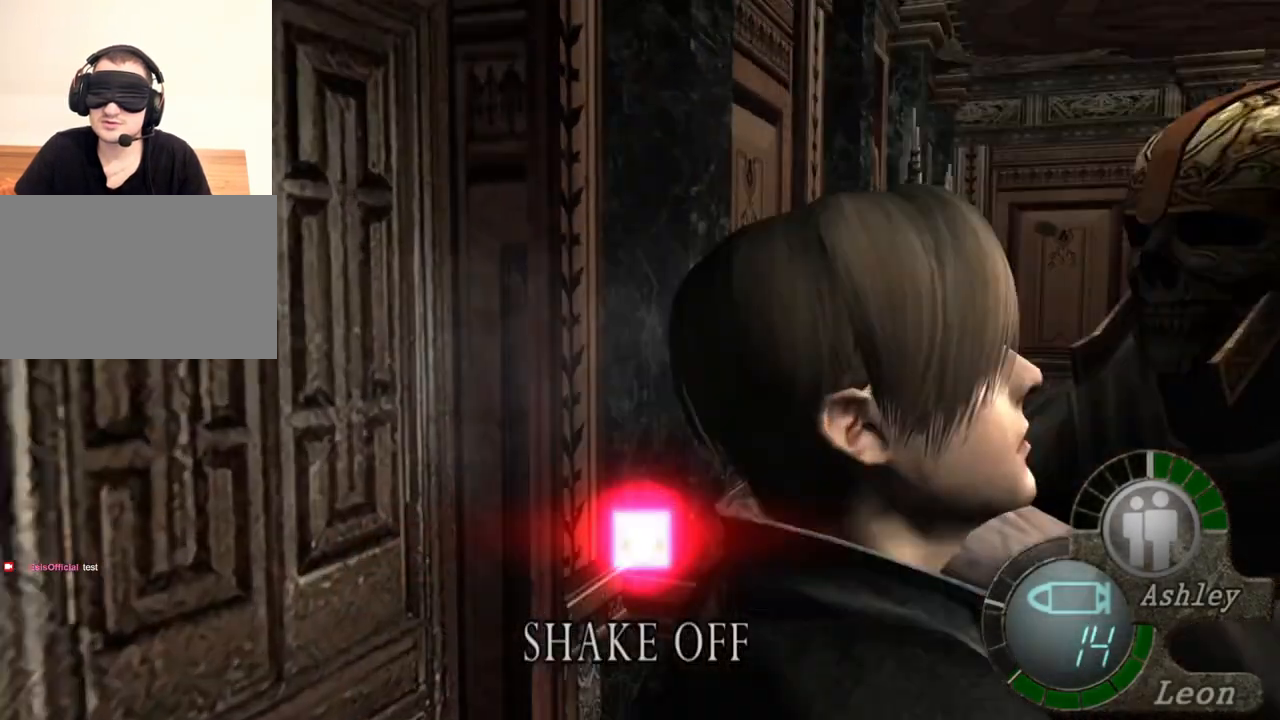
{"keys": [], "mouse": [], "events": [[433, "mouse_right", "up"]]}
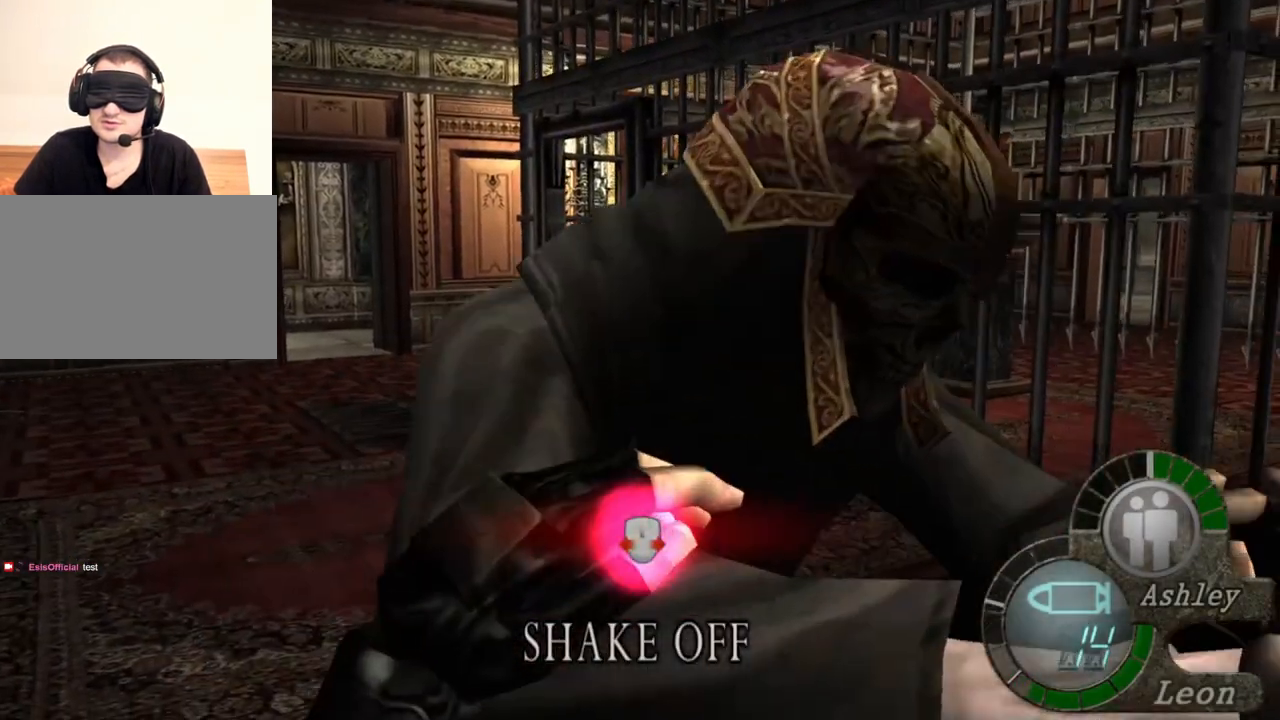
{"keys": [], "mouse": [], "events": []}
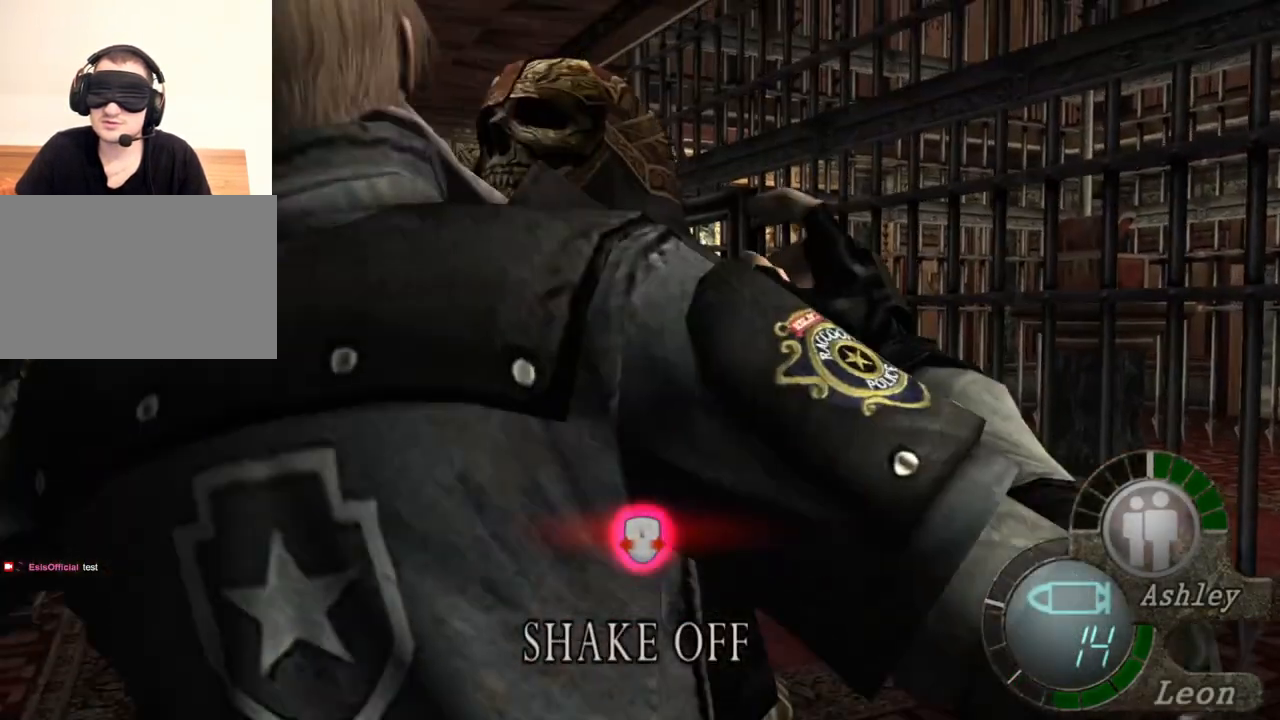
{"keys": [], "mouse": [], "events": []}
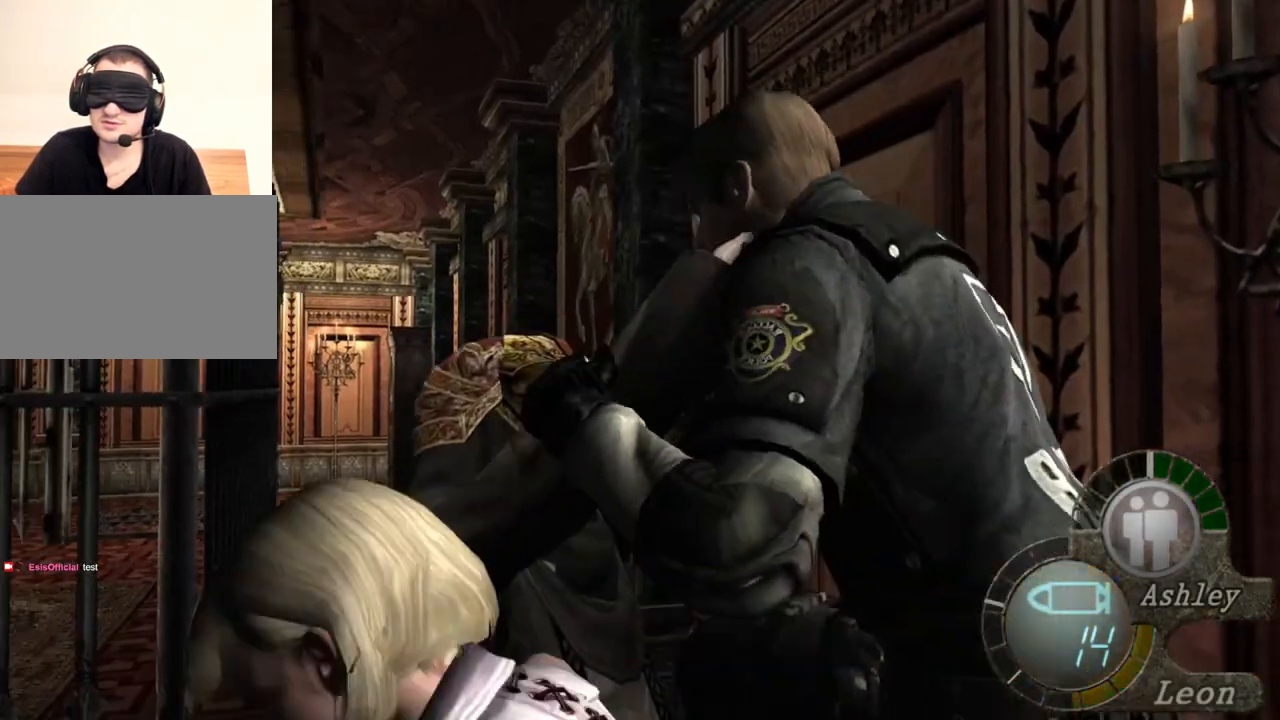
{"keys": [], "mouse": [], "events": []}
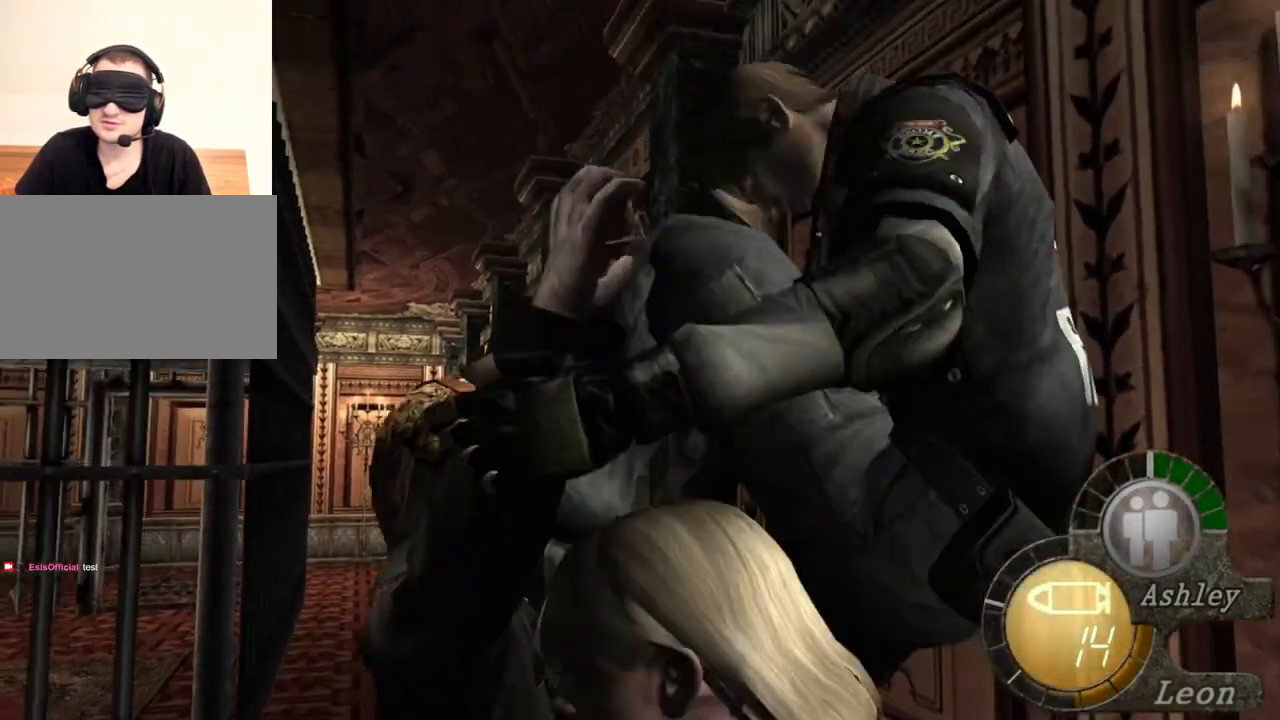
{"keys": [], "mouse": [], "events": []}
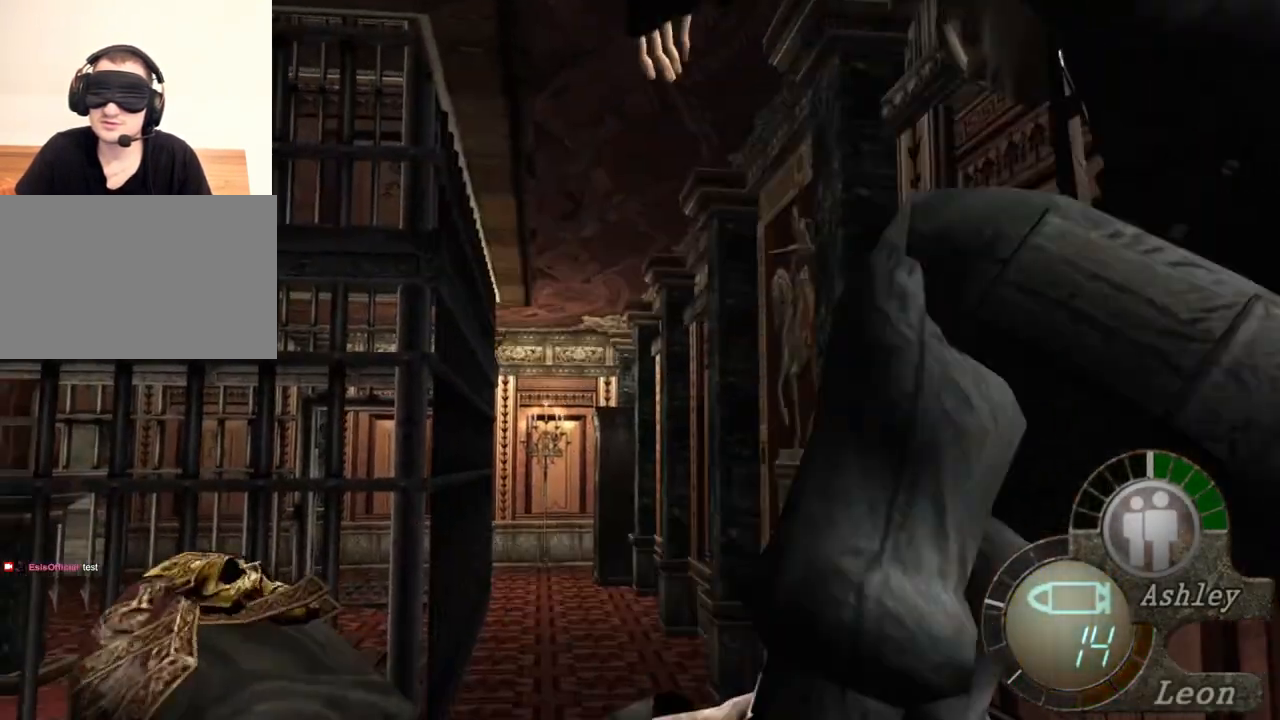
{"keys": [], "mouse": [], "events": []}
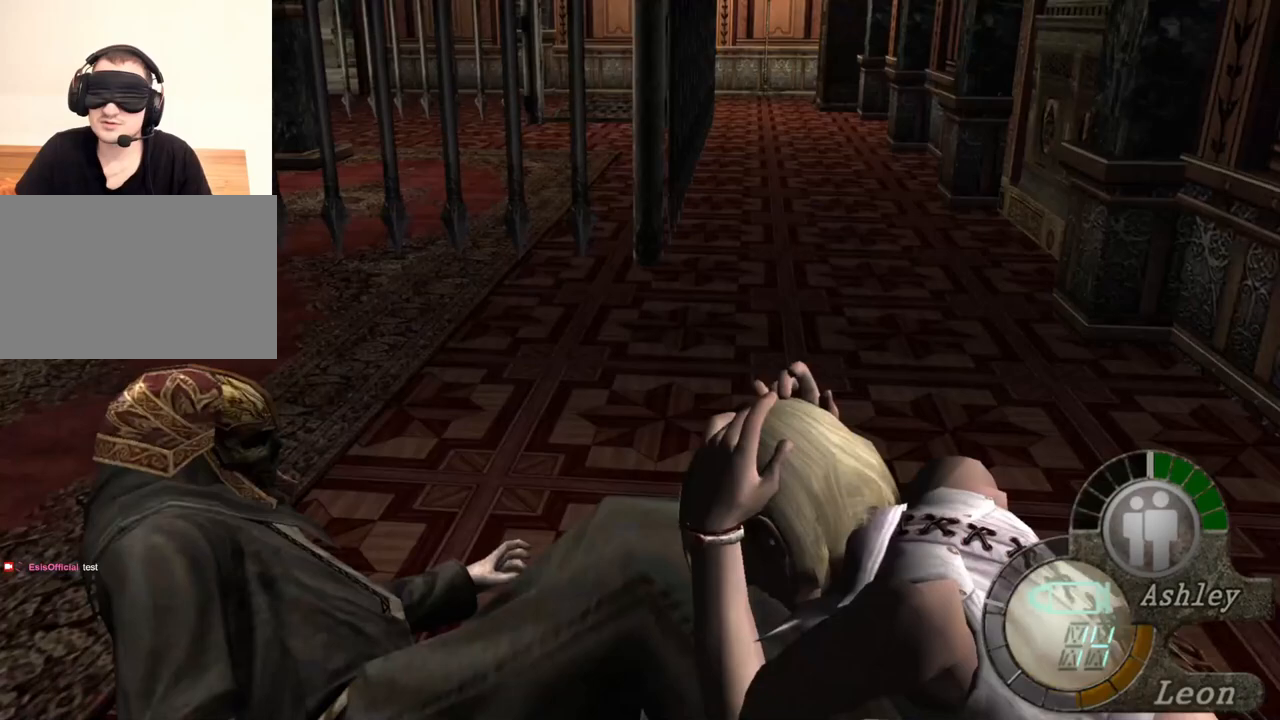
{"keys": [], "mouse": [], "events": []}
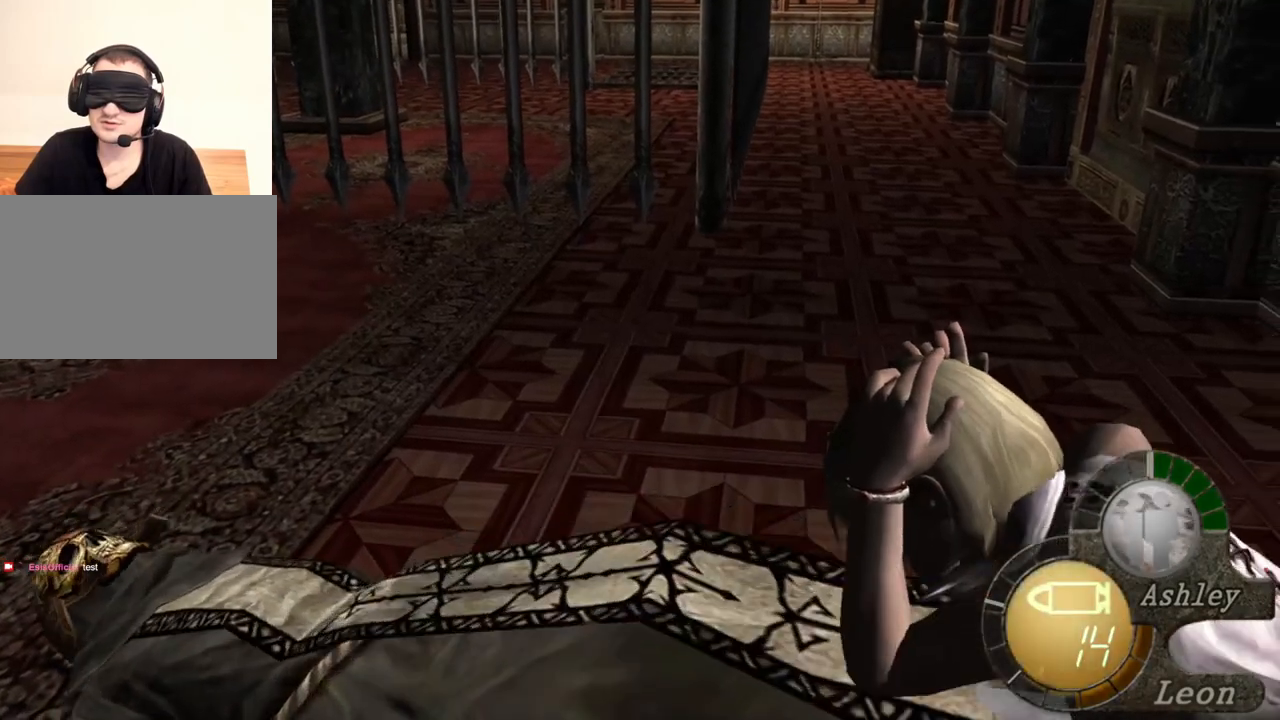
{"keys": ["a"], "mouse": [], "events": [[467, "a", "down"]]}
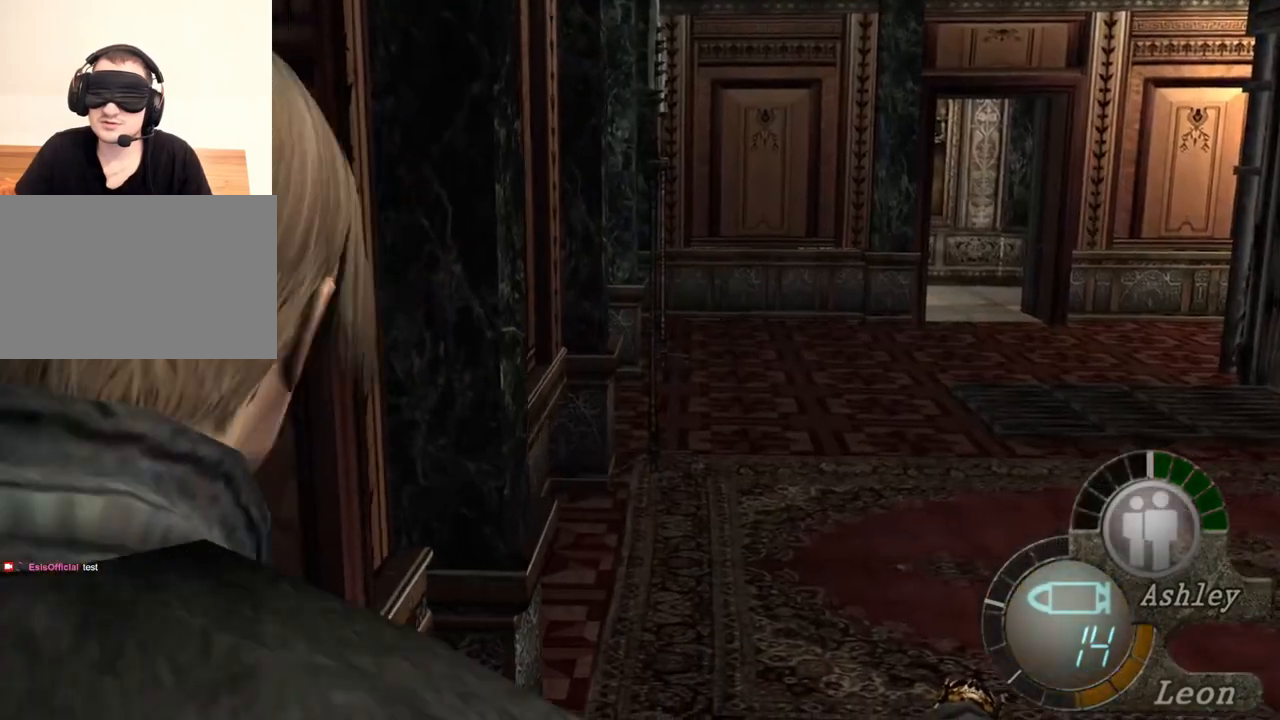
{"keys": ["s"], "mouse": [], "events": [[167, "a", "up"], [300, "s", "down"]]}
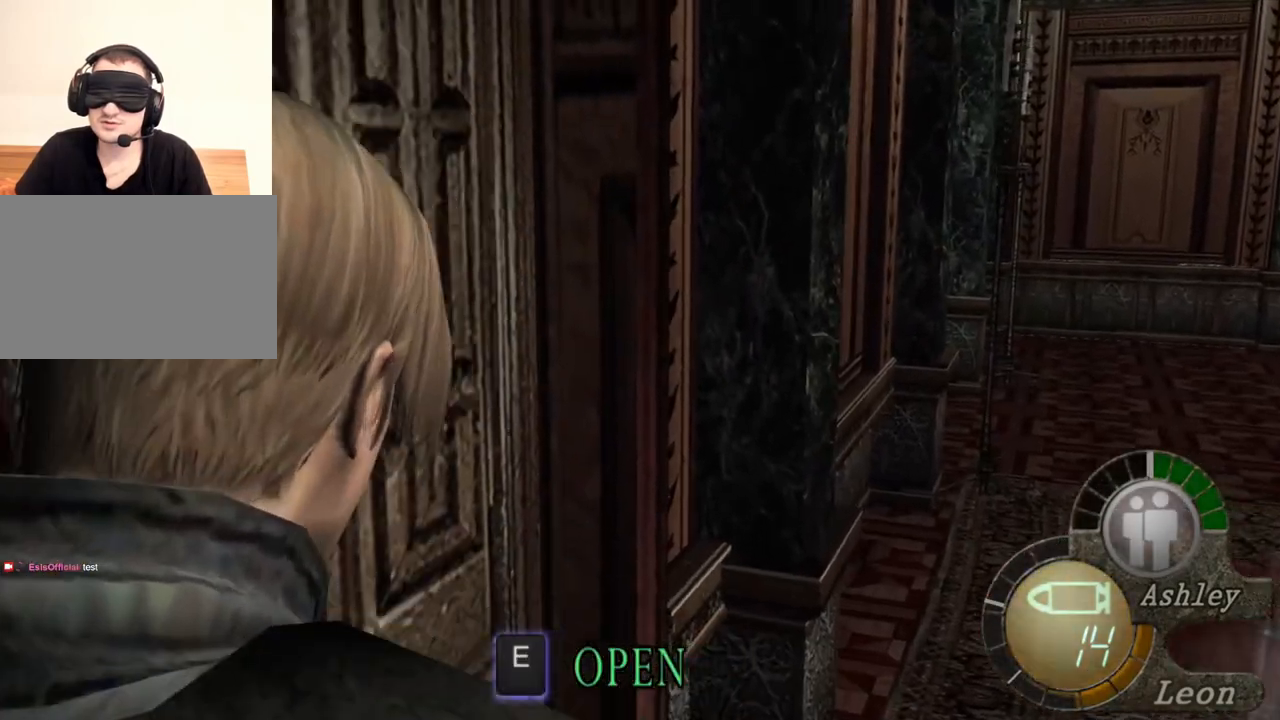
{"keys": ["s"], "mouse": [], "events": [[33, "s", "up"], [167, "s", "down"], [333, "a", "down"], [467, "a", "up"]]}
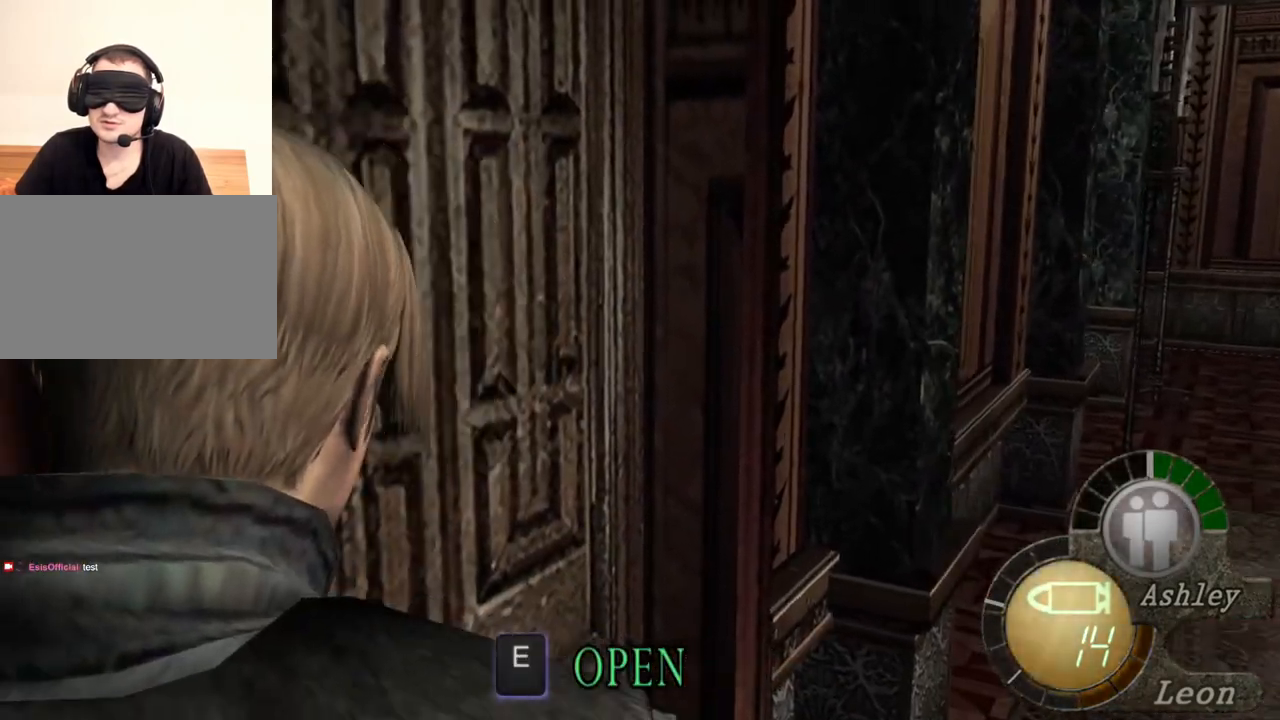
{"keys": [], "mouse": [], "events": [[267, "s", "up"], [300, "tab", "down"], [467, "tab", "up"]]}